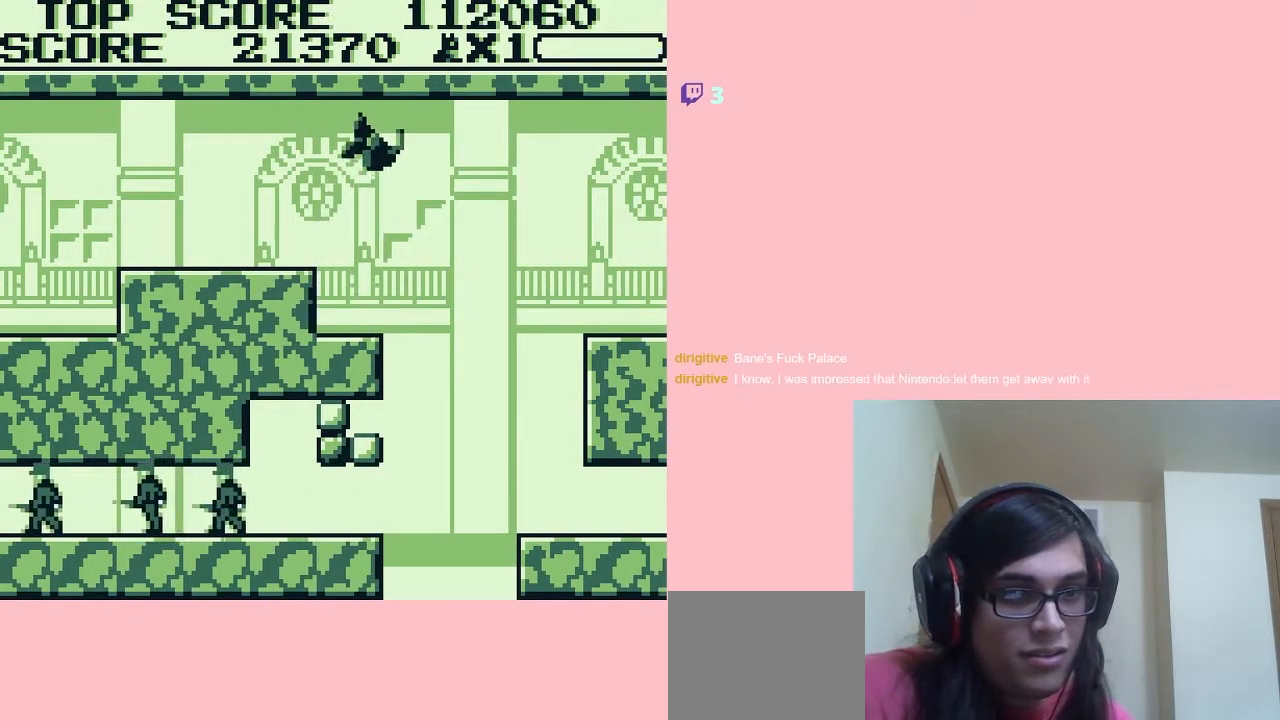
Gameplay with a controller (Nintendo layout); each line is a JSON object with the inputs held at the frame after it (dt_ms = milliseconds from this image to that frame). "events" lists button and stick changes between this image and that frame as [ms after this image, input, new state], when the widget could be followed in between. Not read: L2 L3 R2 R3.
{"dt_ms": 500, "buttons": [], "left_stick": "center", "right_stick": "center", "events": [[33, "DPAD_DOWN", "up"]]}
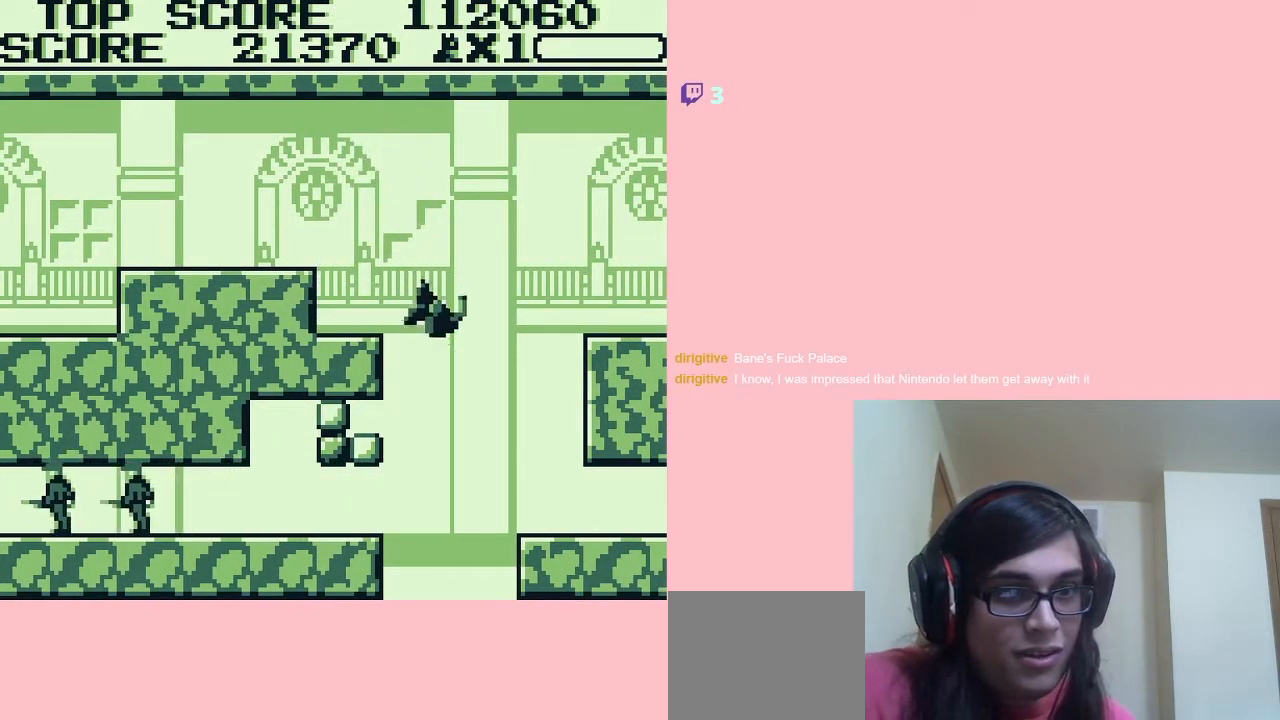
{"dt_ms": 500, "buttons": [], "left_stick": "center", "right_stick": "center", "events": []}
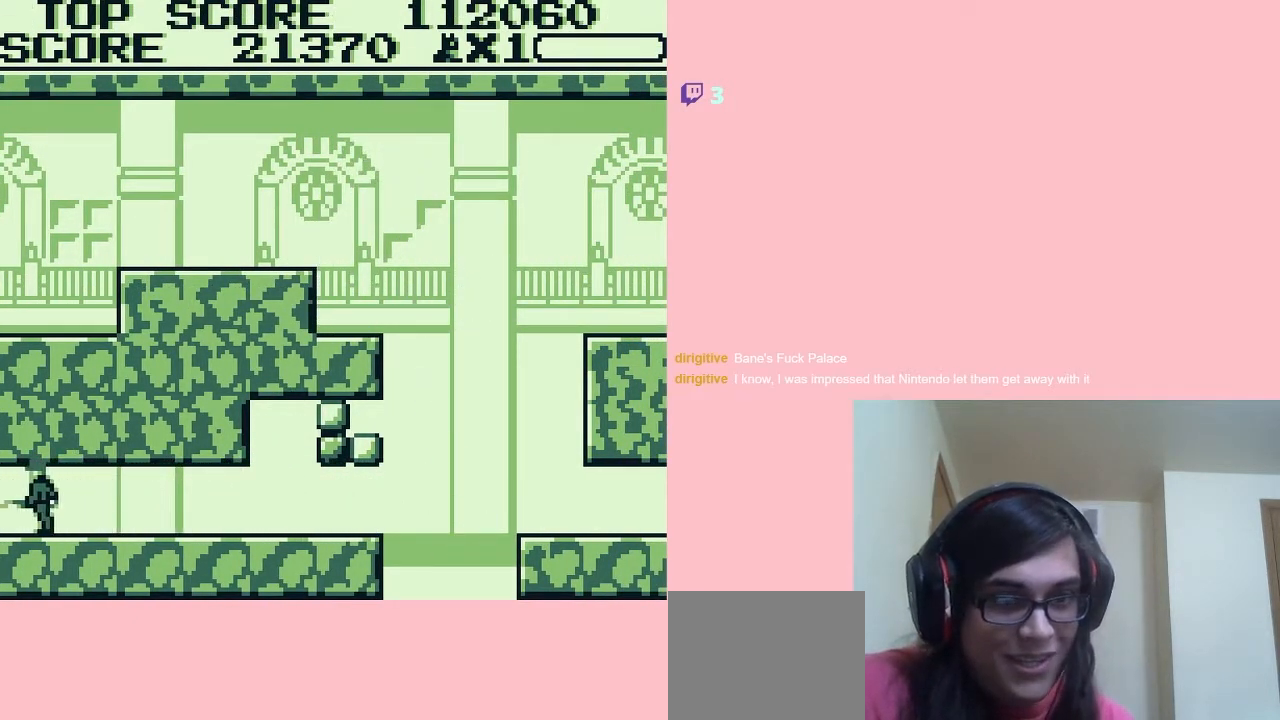
{"dt_ms": 500, "buttons": [], "left_stick": "center", "right_stick": "center", "events": []}
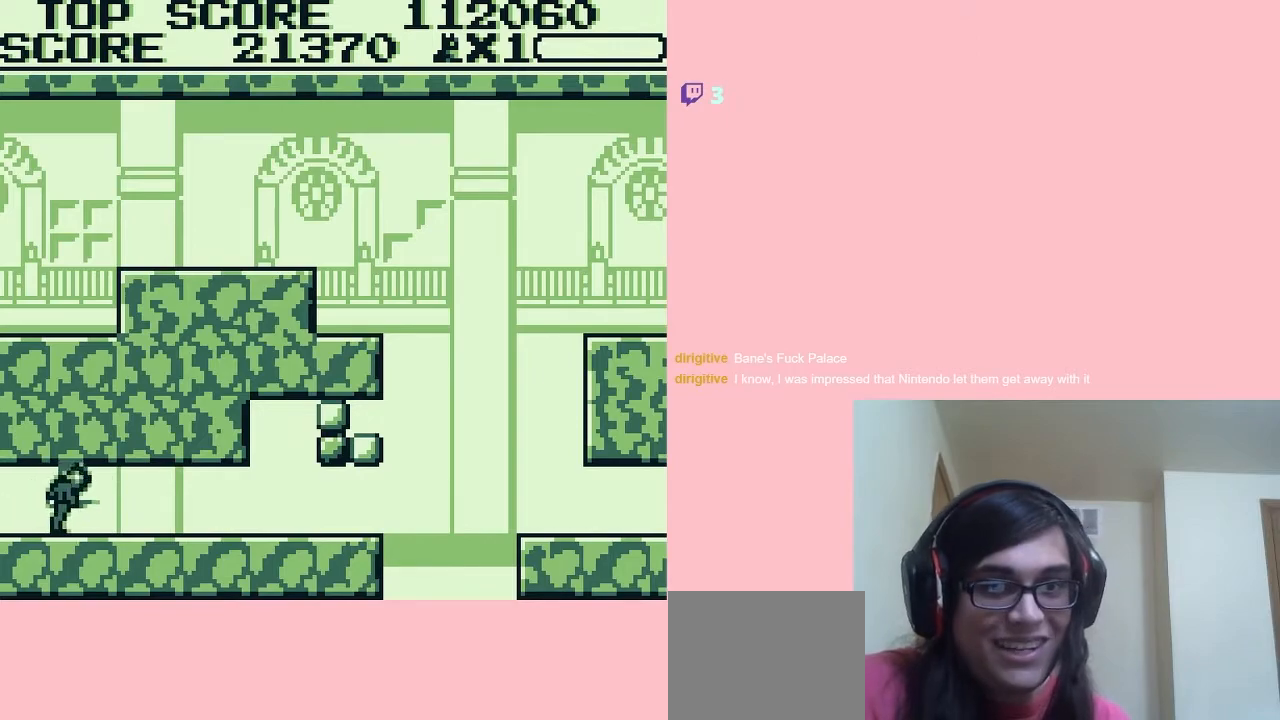
{"dt_ms": 500, "buttons": [], "left_stick": "center", "right_stick": "center", "events": []}
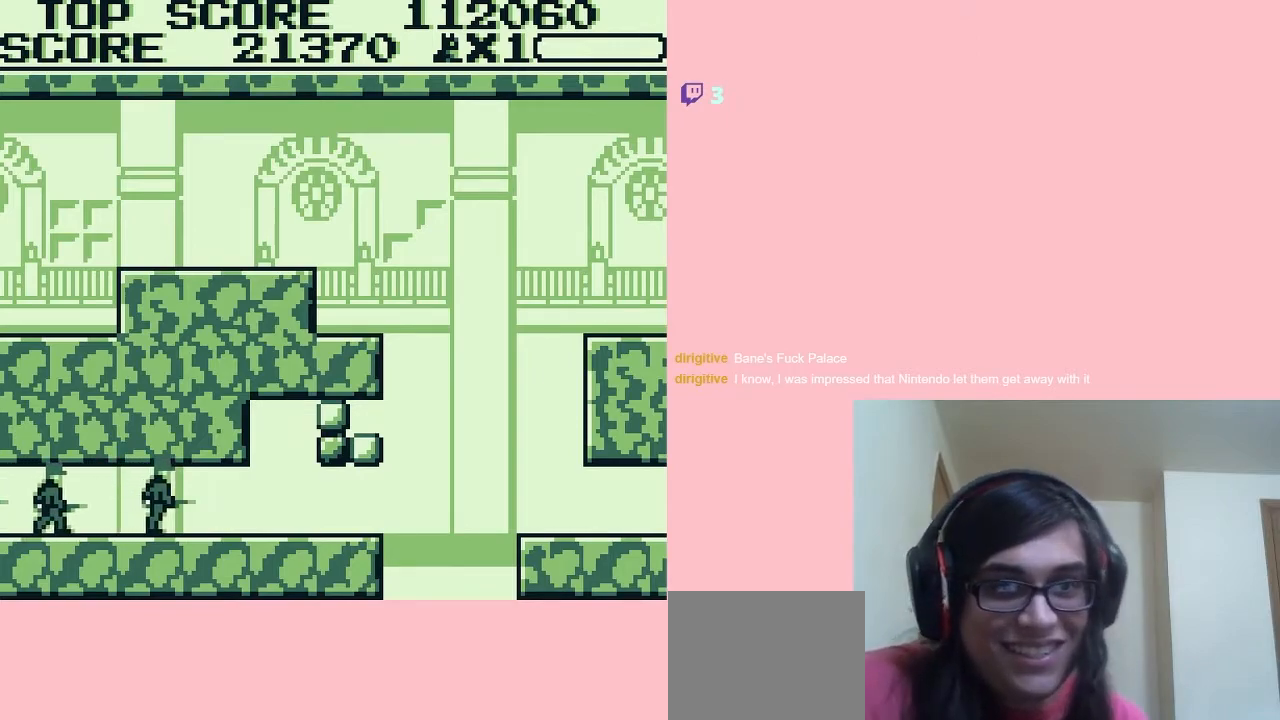
{"dt_ms": 500, "buttons": [], "left_stick": "center", "right_stick": "center", "events": []}
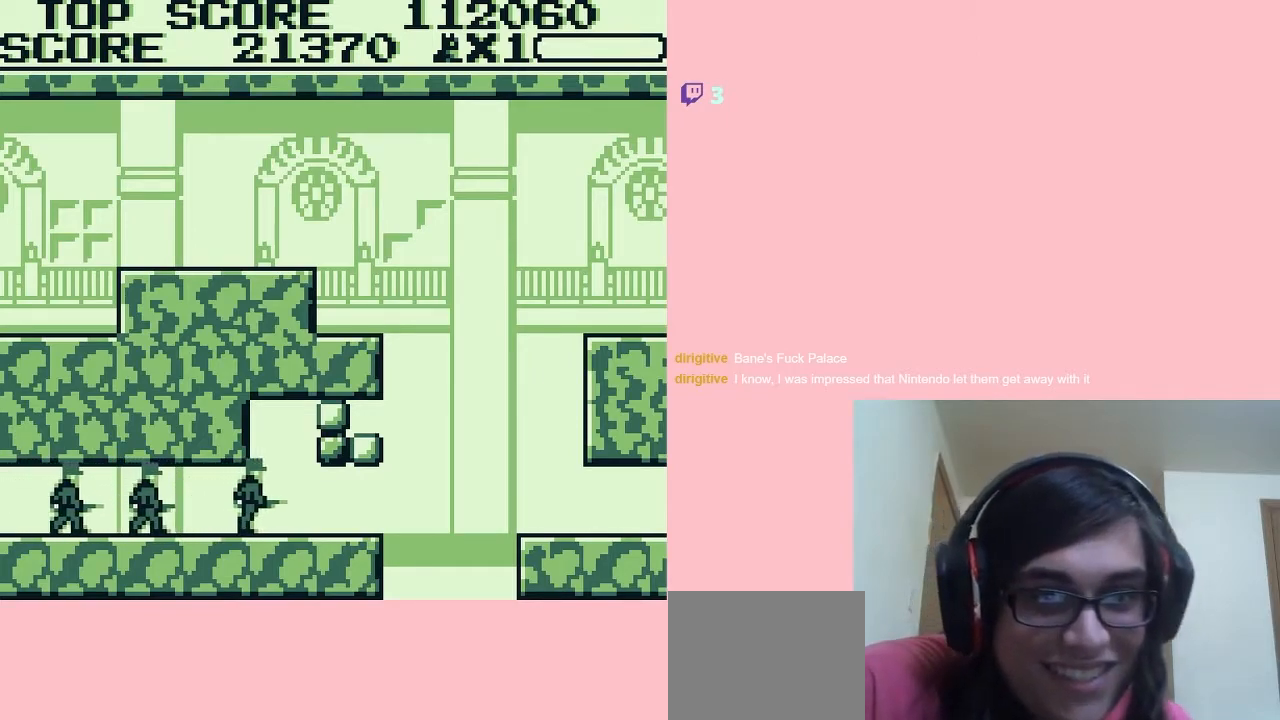
{"dt_ms": 500, "buttons": [], "left_stick": "center", "right_stick": "center", "events": [[133, "A", "down"], [300, "A", "up"]]}
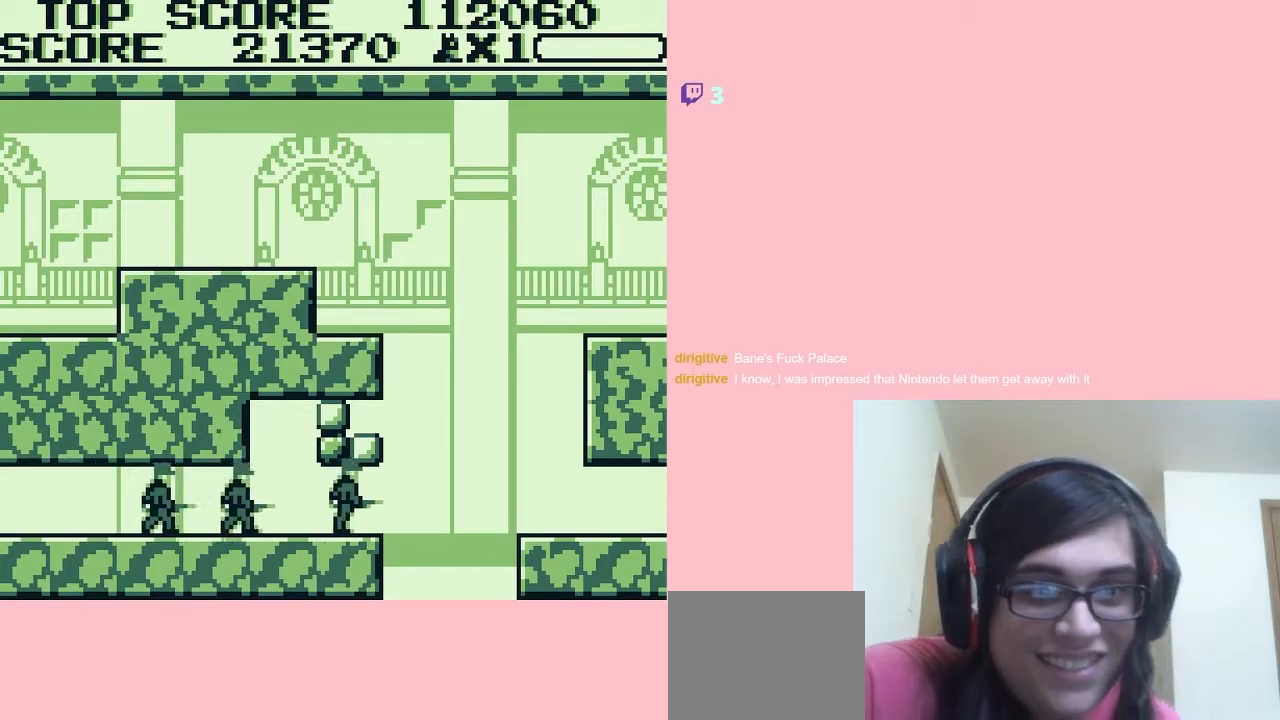
{"dt_ms": 500, "buttons": [], "left_stick": "center", "right_stick": "center", "events": [[333, "START", "down"], [450, "START", "up"]]}
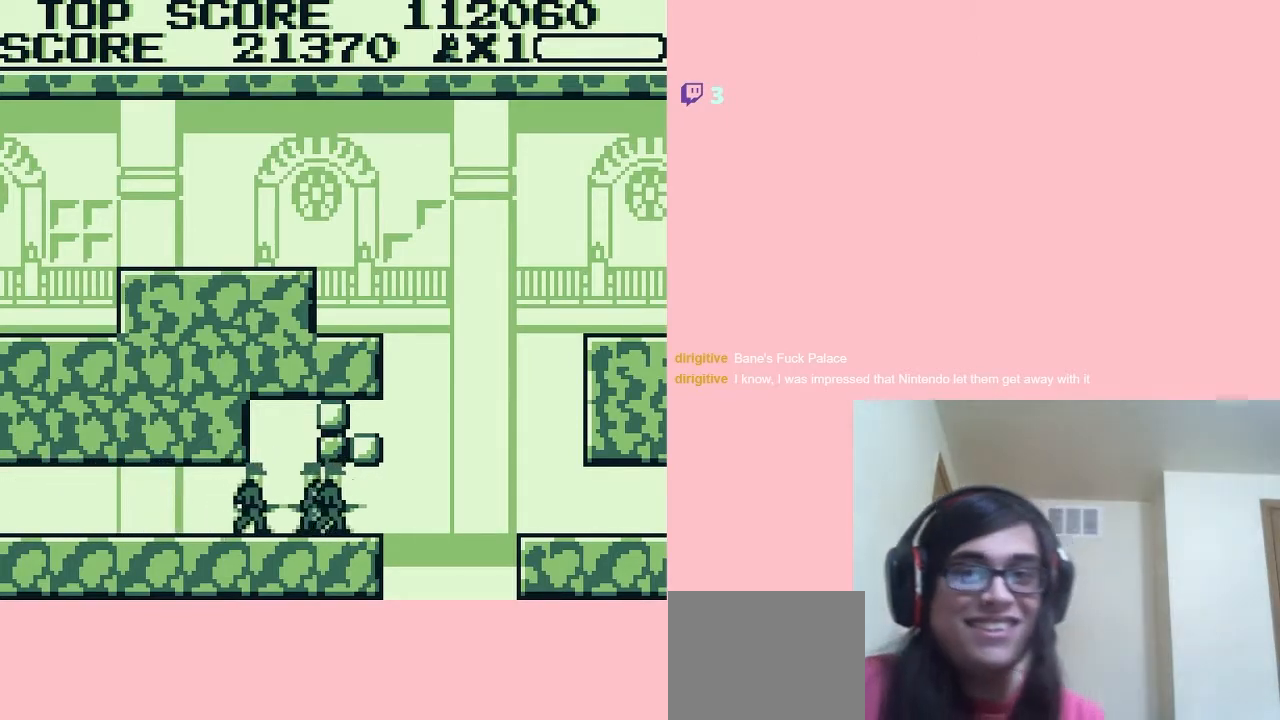
{"dt_ms": 500, "buttons": [], "left_stick": "center", "right_stick": "center", "events": []}
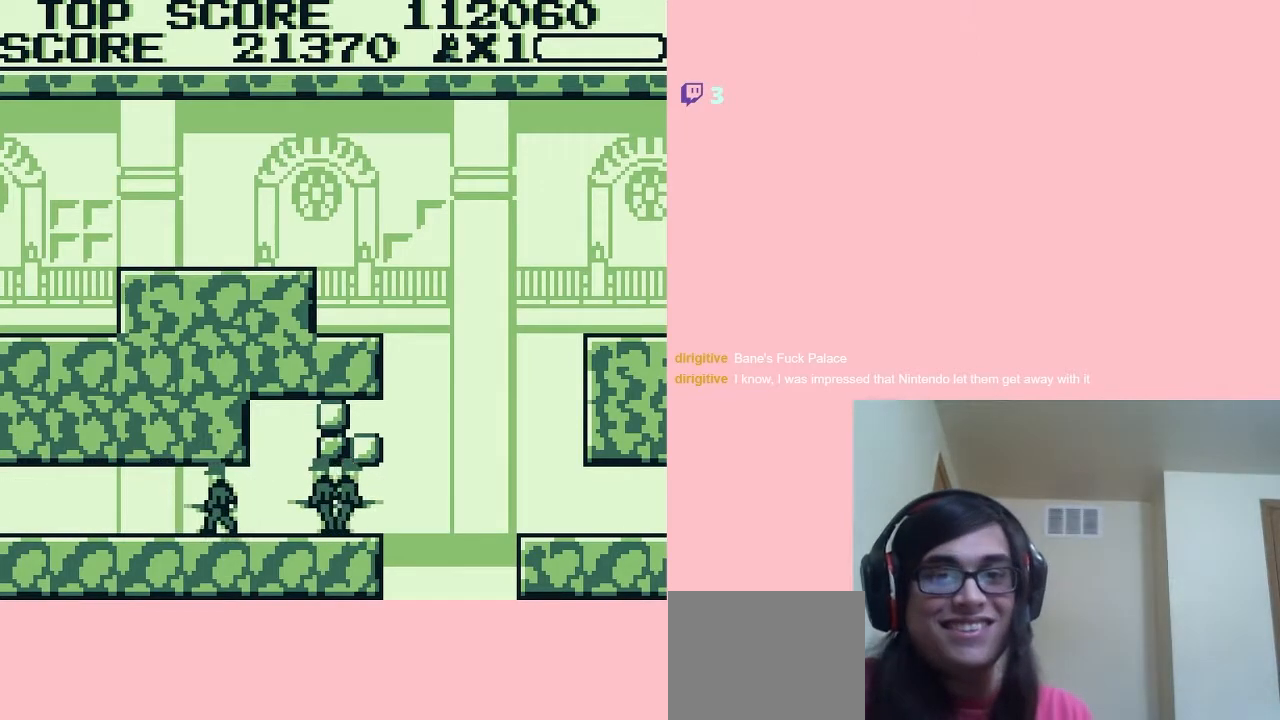
{"dt_ms": 500, "buttons": ["DPAD_RIGHT"], "left_stick": "center", "right_stick": "center", "events": [[133, "A", "down"], [167, "DPAD_RIGHT", "down"], [300, "A", "up"]]}
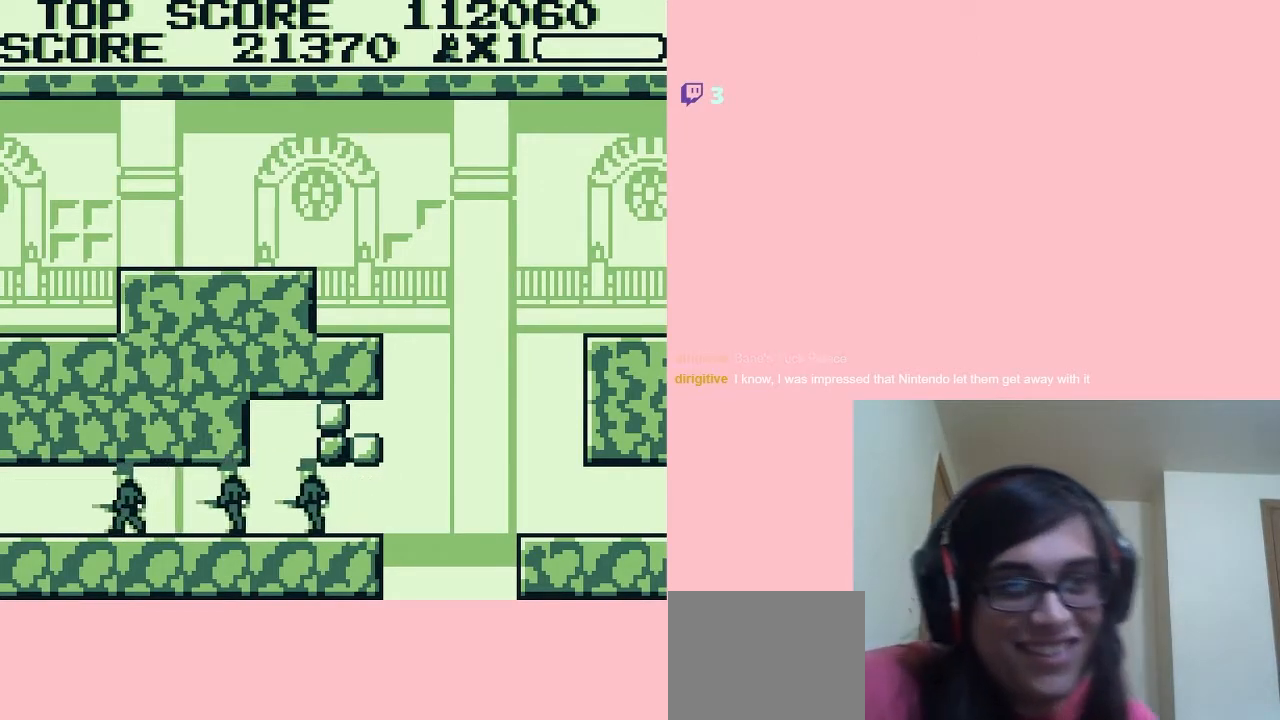
{"dt_ms": 1000, "buttons": [], "left_stick": "center", "right_stick": "center"}
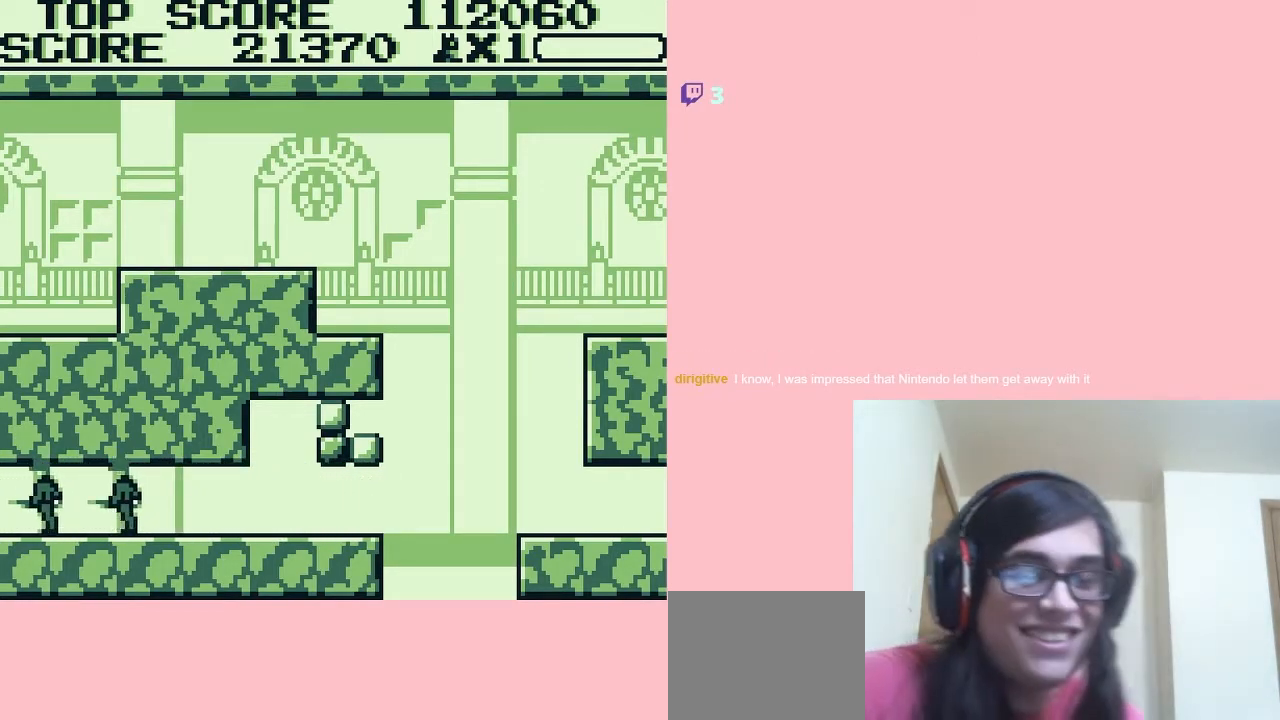
{"dt_ms": 500, "buttons": [], "left_stick": "center", "right_stick": "center", "events": [[233, "A", "down"], [350, "A", "up"]]}
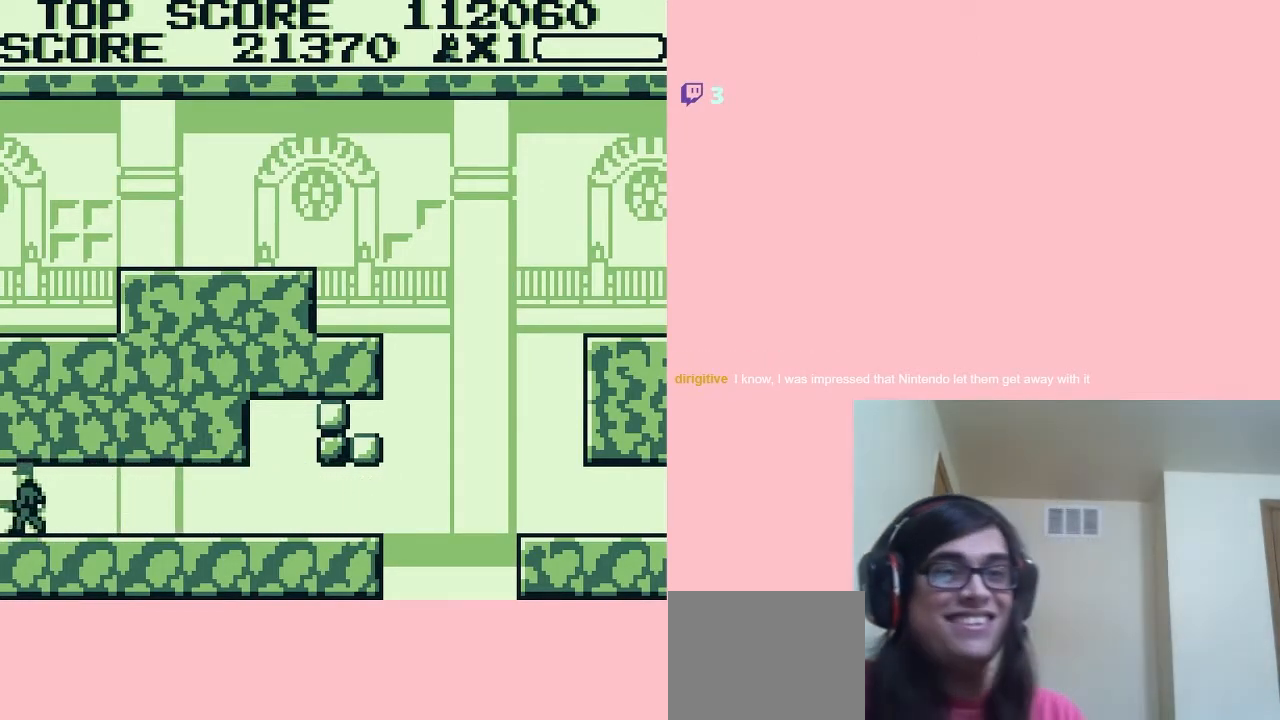
{"dt_ms": 500, "buttons": [], "left_stick": "center", "right_stick": "center", "events": []}
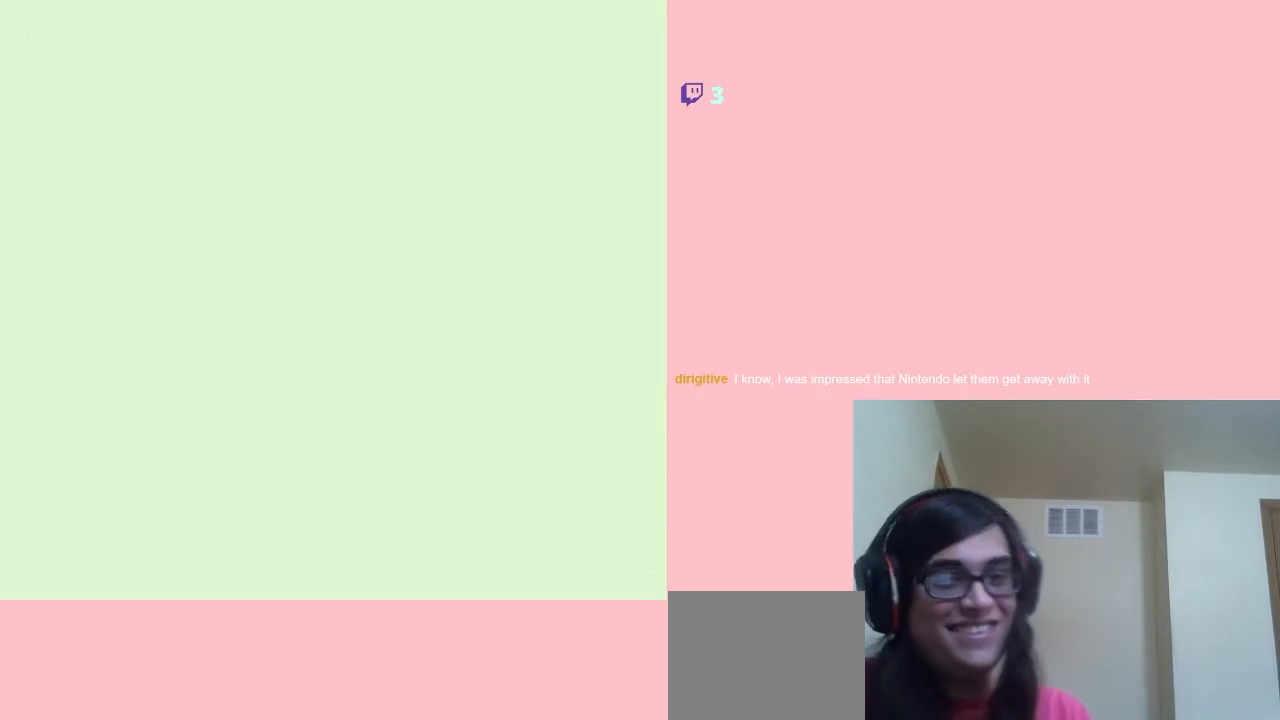
{"dt_ms": 500, "buttons": [], "left_stick": "center", "right_stick": "center", "events": []}
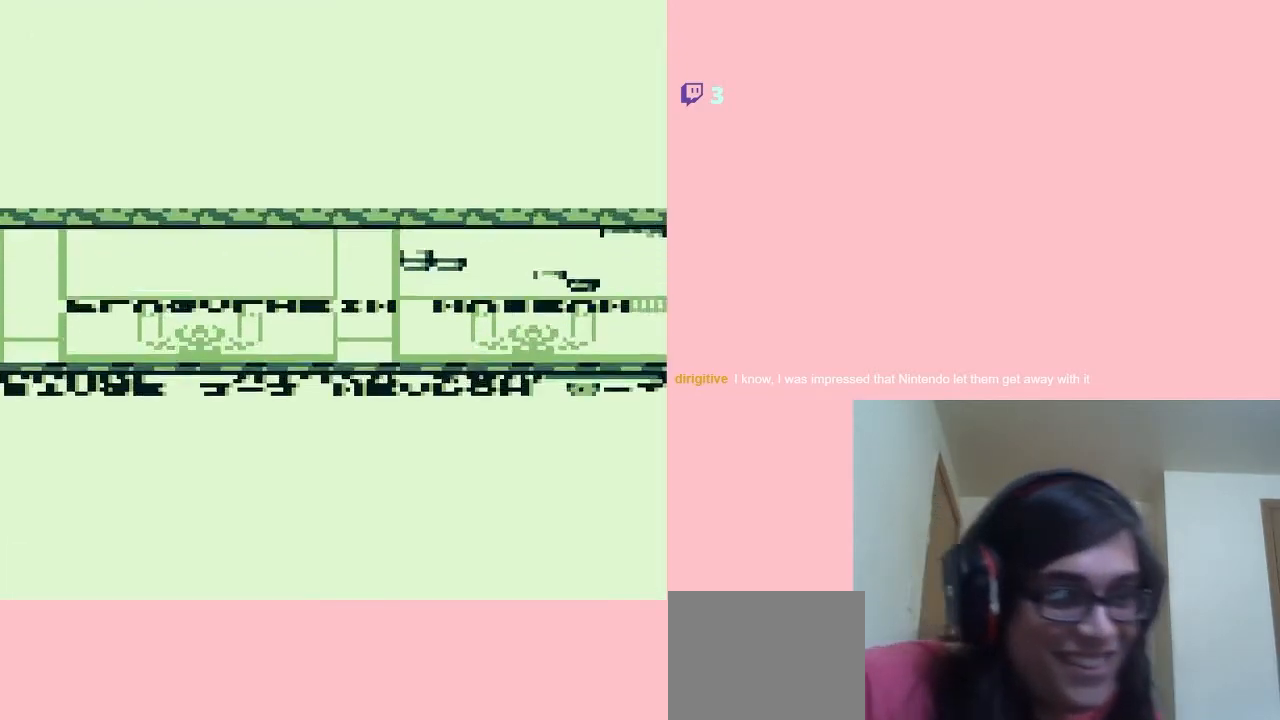
{"dt_ms": 500, "buttons": [], "left_stick": "center", "right_stick": "center", "events": []}
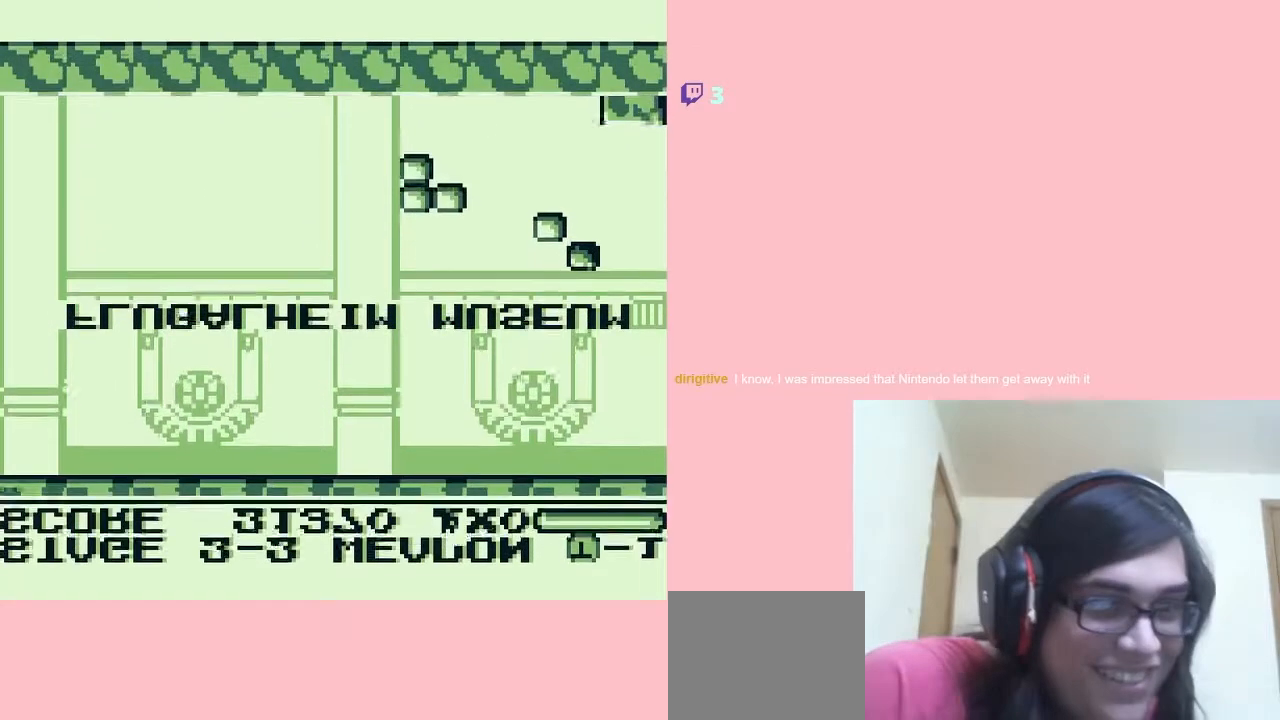
{"dt_ms": 500, "buttons": [], "left_stick": "center", "right_stick": "center", "events": []}
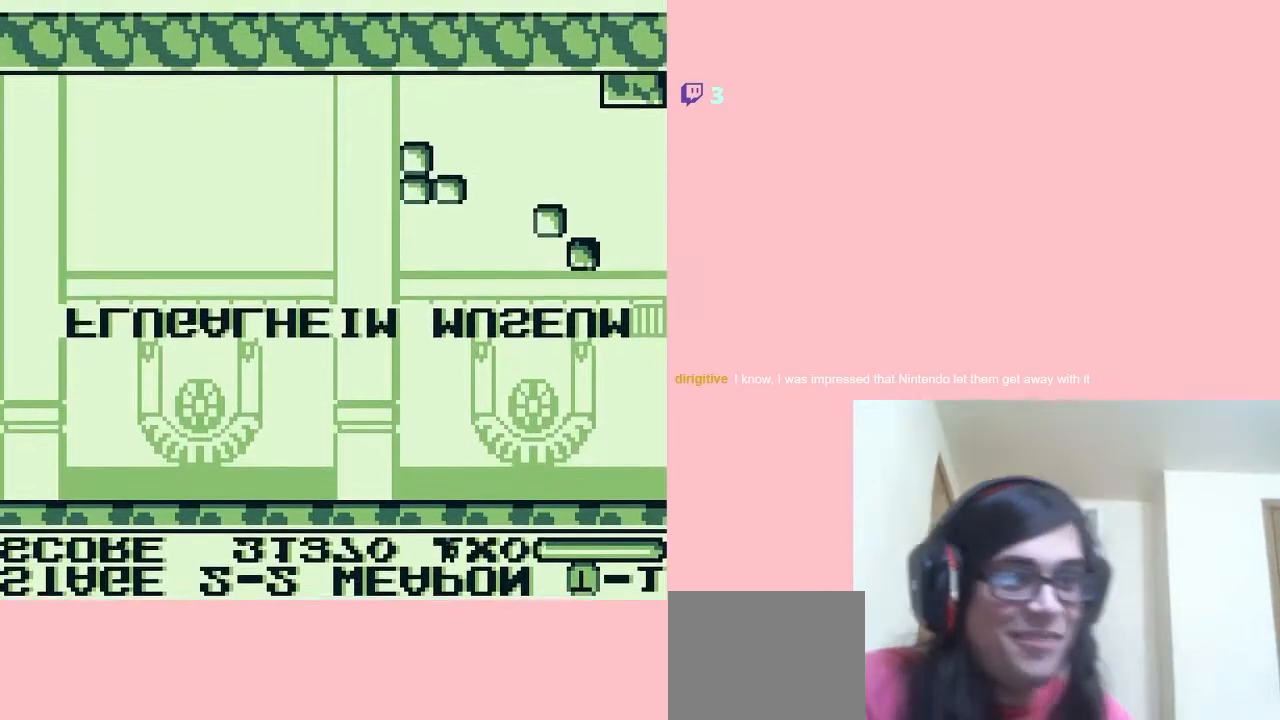
{"dt_ms": 500, "buttons": [], "left_stick": "center", "right_stick": "center", "events": []}
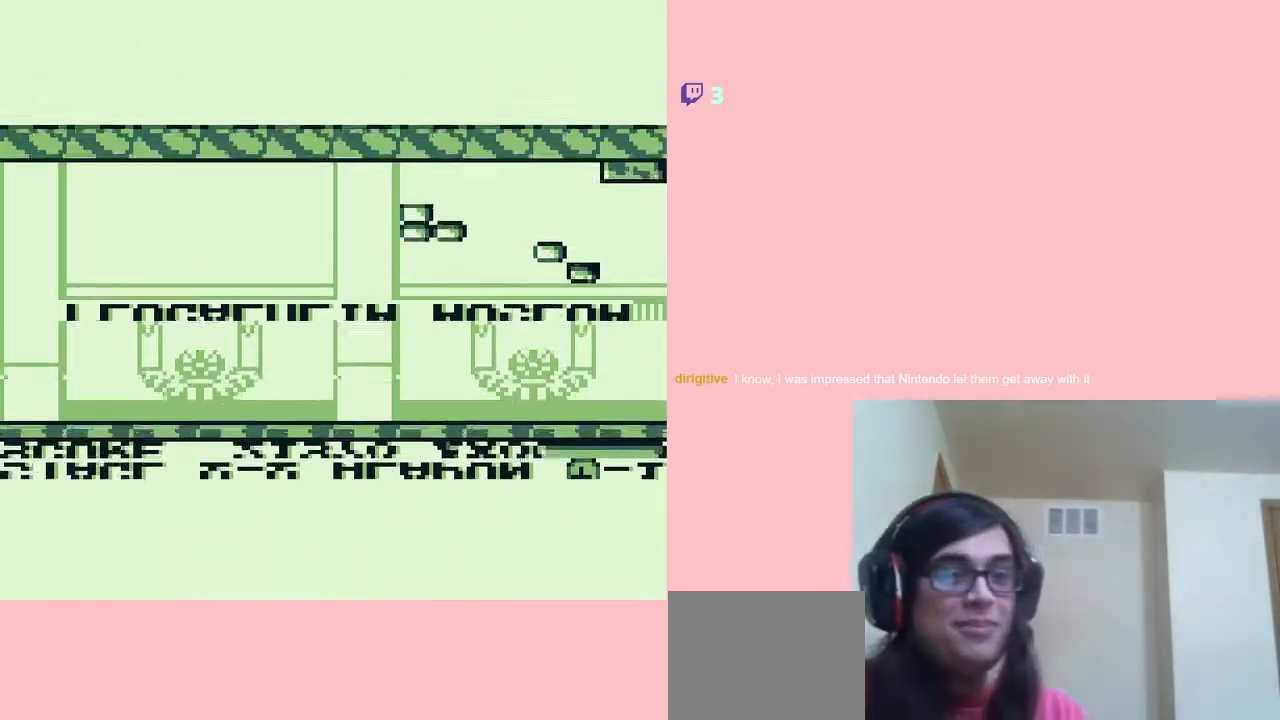
{"dt_ms": 500, "buttons": [], "left_stick": "center", "right_stick": "center", "events": []}
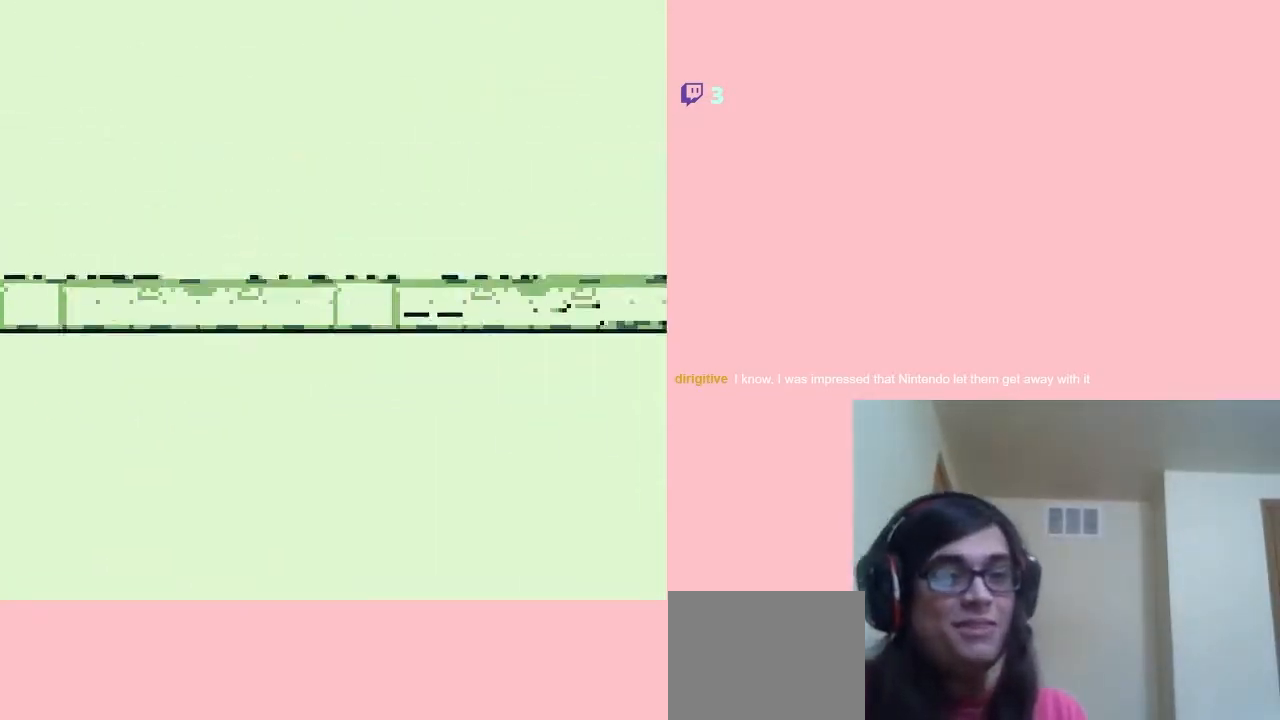
{"dt_ms": 500, "buttons": [], "left_stick": "center", "right_stick": "center", "events": []}
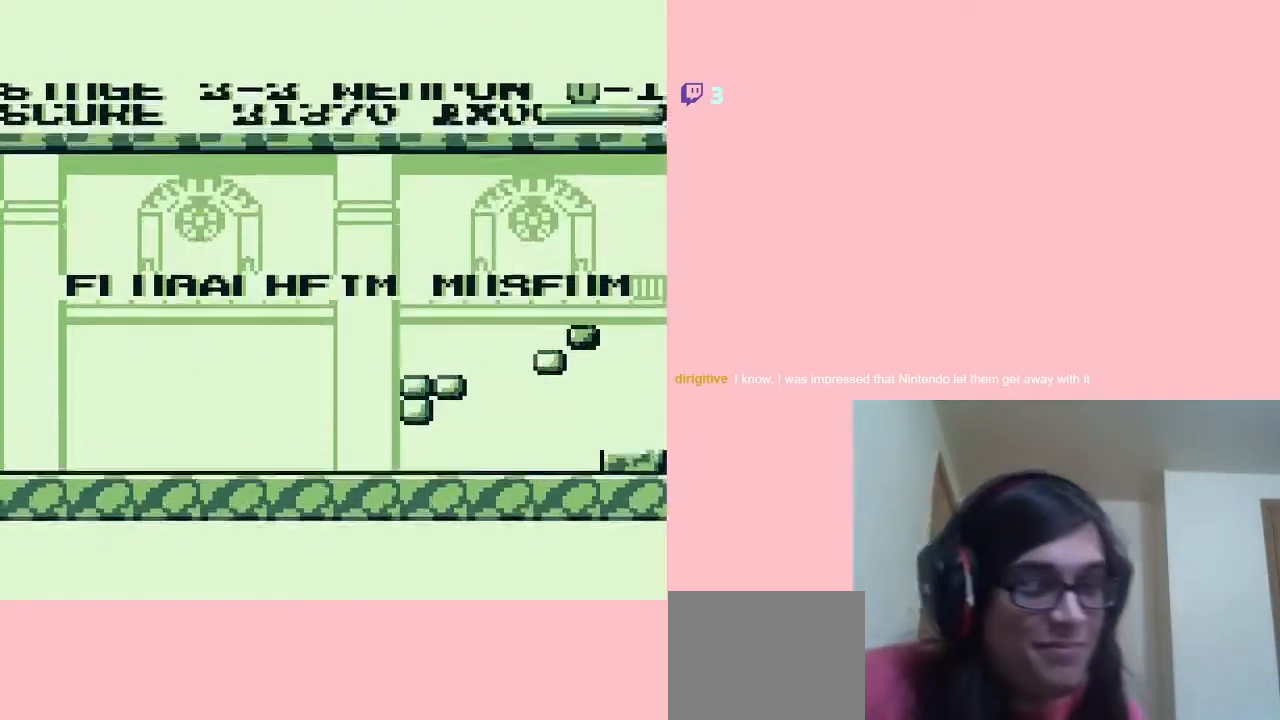
{"dt_ms": 500, "buttons": [], "left_stick": "center", "right_stick": "center", "events": []}
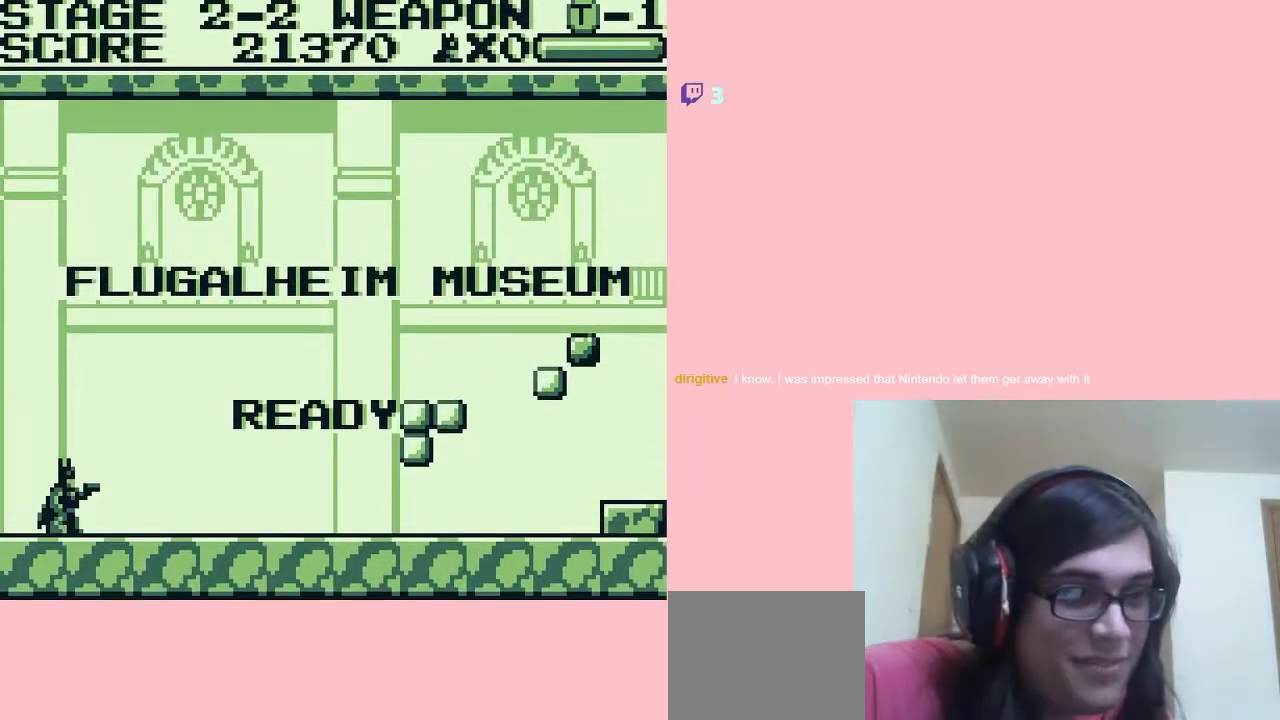
{"dt_ms": 500, "buttons": ["DPAD_RIGHT"], "left_stick": "center", "right_stick": "center", "events": [[383, "DPAD_RIGHT", "down"]]}
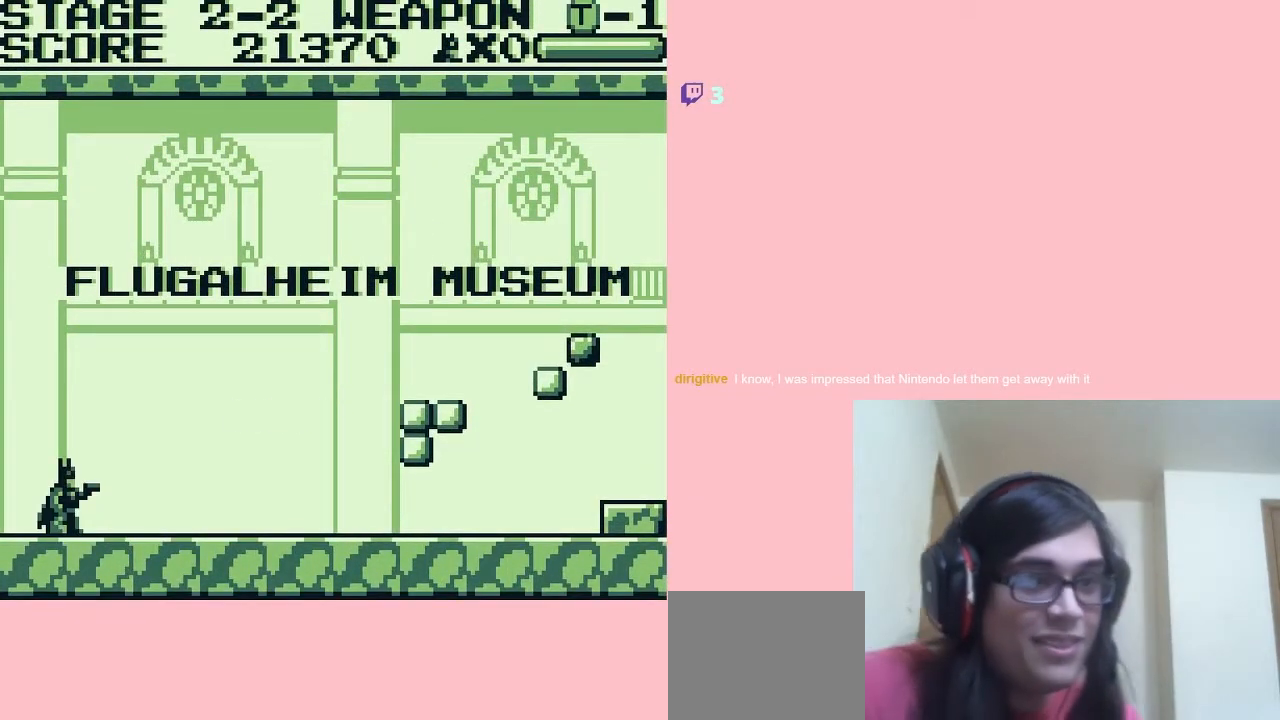
{"dt_ms": 500, "buttons": ["A", "DPAD_RIGHT"], "left_stick": "center", "right_stick": "center", "events": [[417, "A", "down"]]}
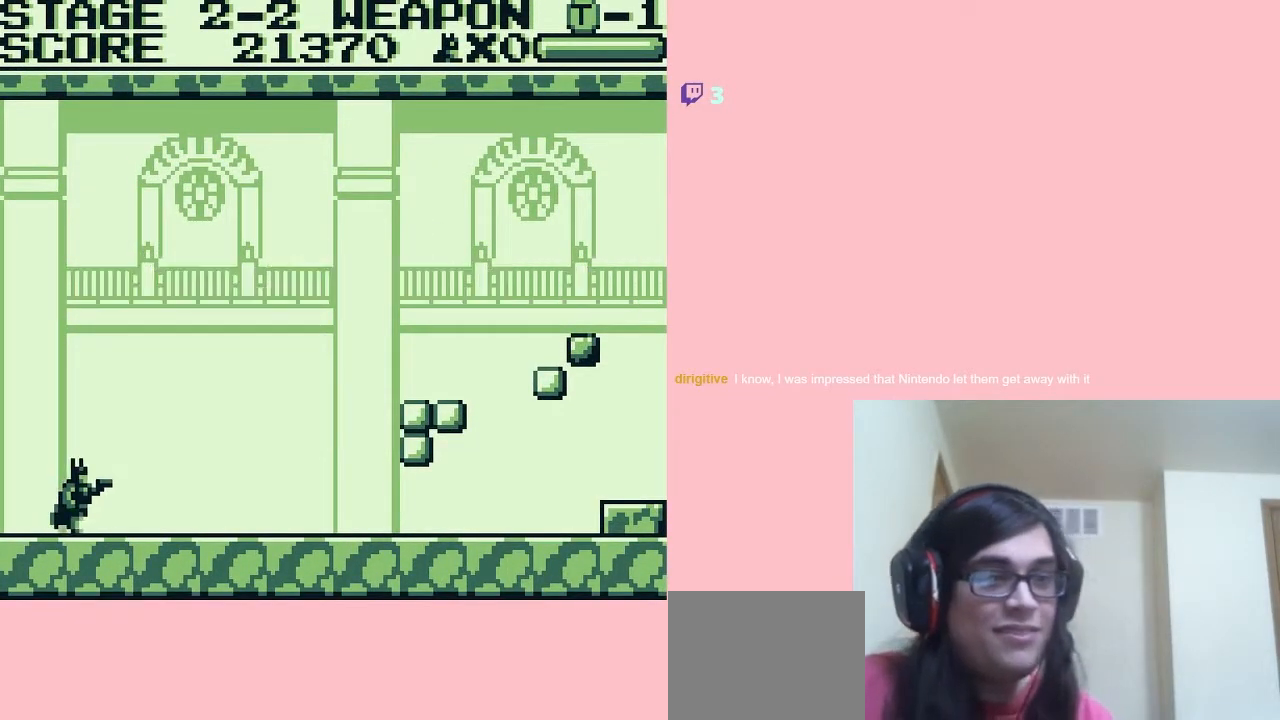
{"dt_ms": 500, "buttons": ["DPAD_RIGHT"], "left_stick": "center", "right_stick": "center", "events": [[83, "A", "up"]]}
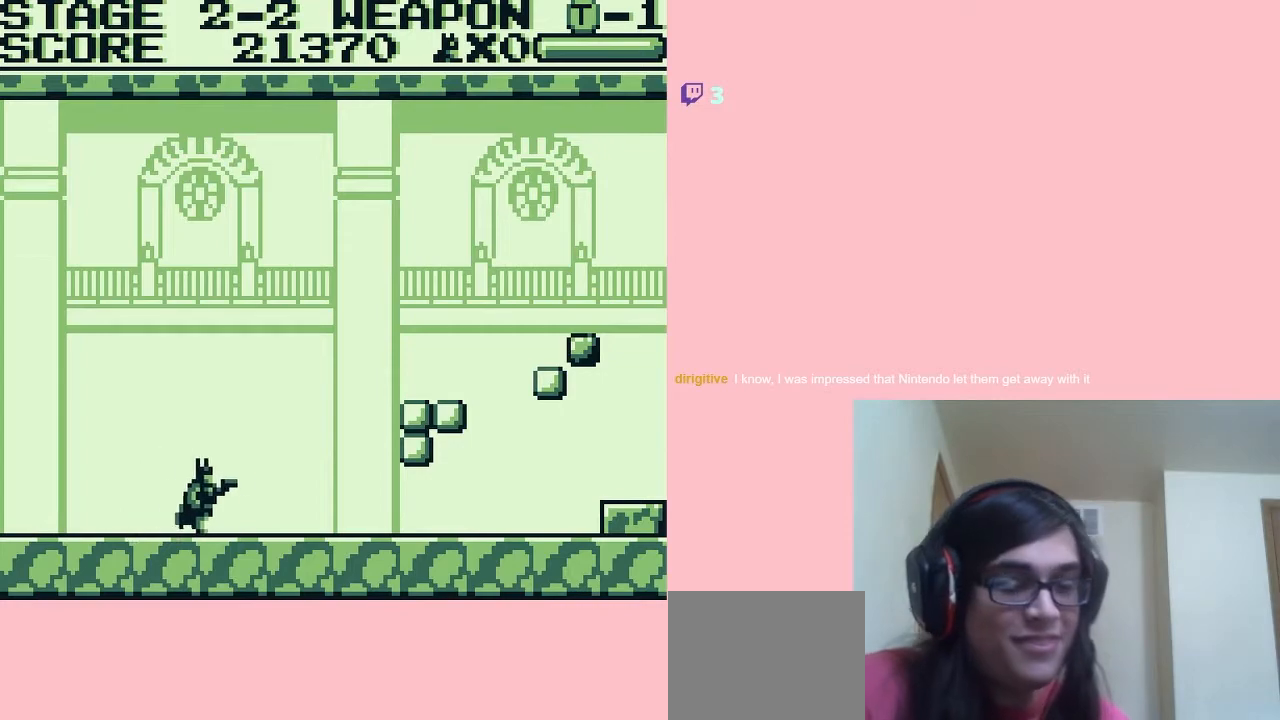
{"dt_ms": 500, "buttons": ["A", "DPAD_RIGHT"], "left_stick": "center", "right_stick": "center", "events": [[300, "A", "down"]]}
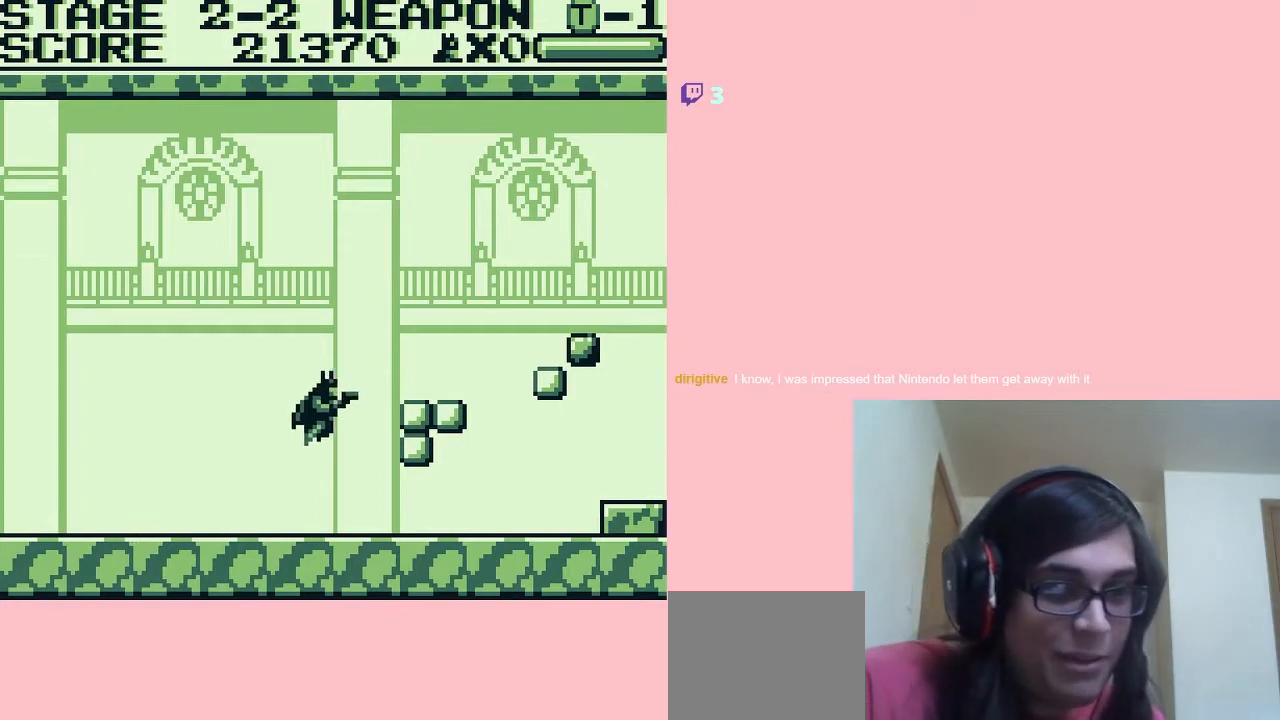
{"dt_ms": 500, "buttons": [], "left_stick": "center", "right_stick": "center", "events": [[200, "A", "up"], [467, "DPAD_RIGHT", "up"]]}
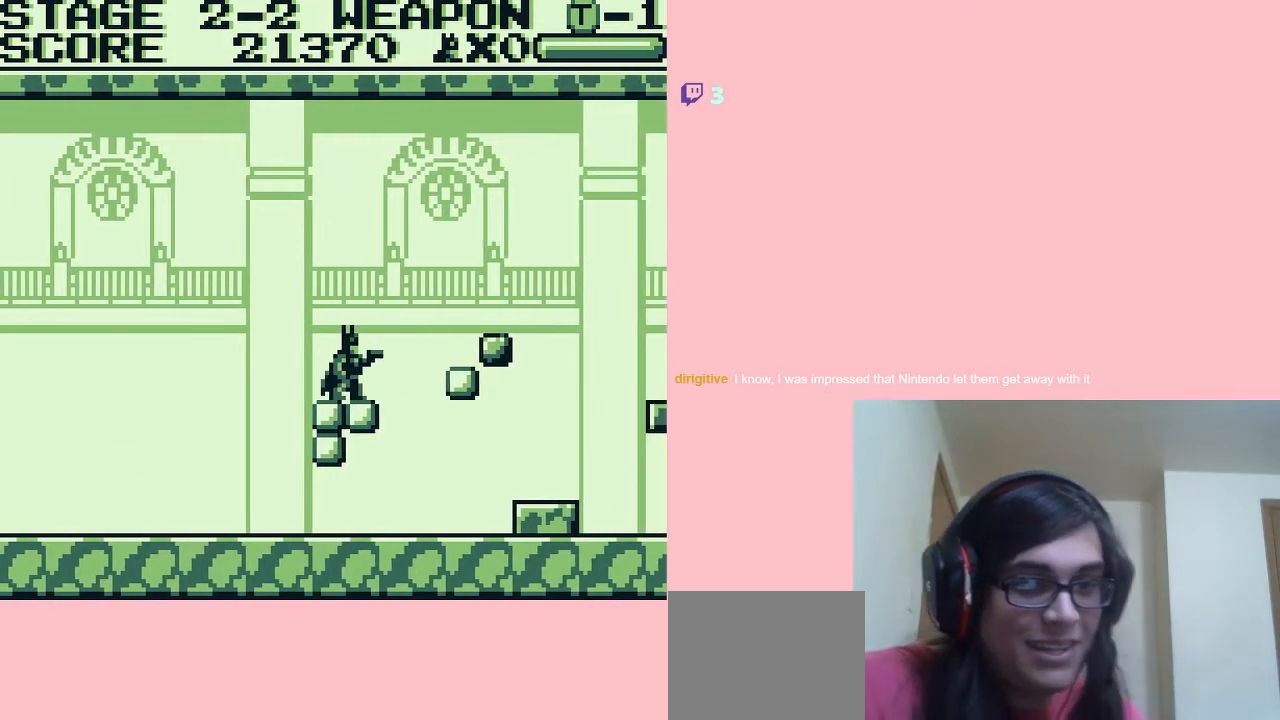
{"dt_ms": 500, "buttons": [], "left_stick": "center", "right_stick": "center", "events": [[83, "B", "down"], [200, "B", "up"]]}
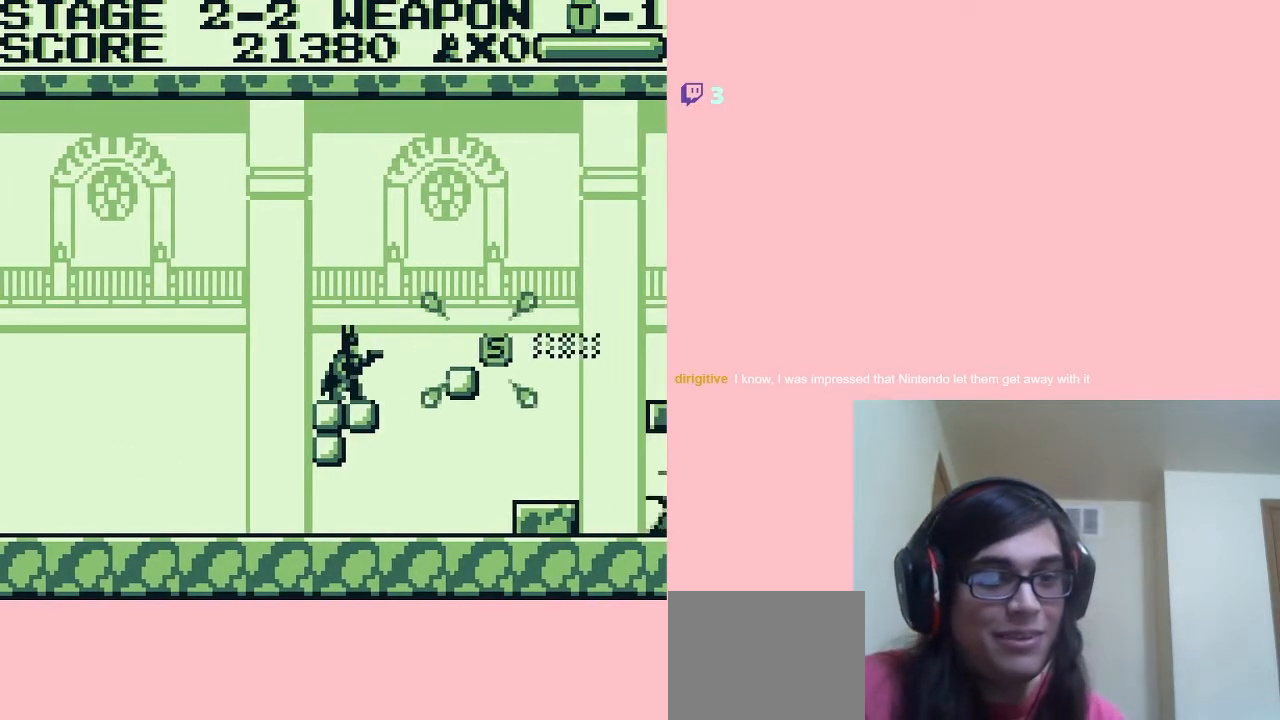
{"dt_ms": 500, "buttons": ["DPAD_DOWN"], "left_stick": "center", "right_stick": "center", "events": [[17, "DPAD_RIGHT", "down"], [333, "DPAD_DOWN", "down"], [333, "DPAD_RIGHT", "up"]]}
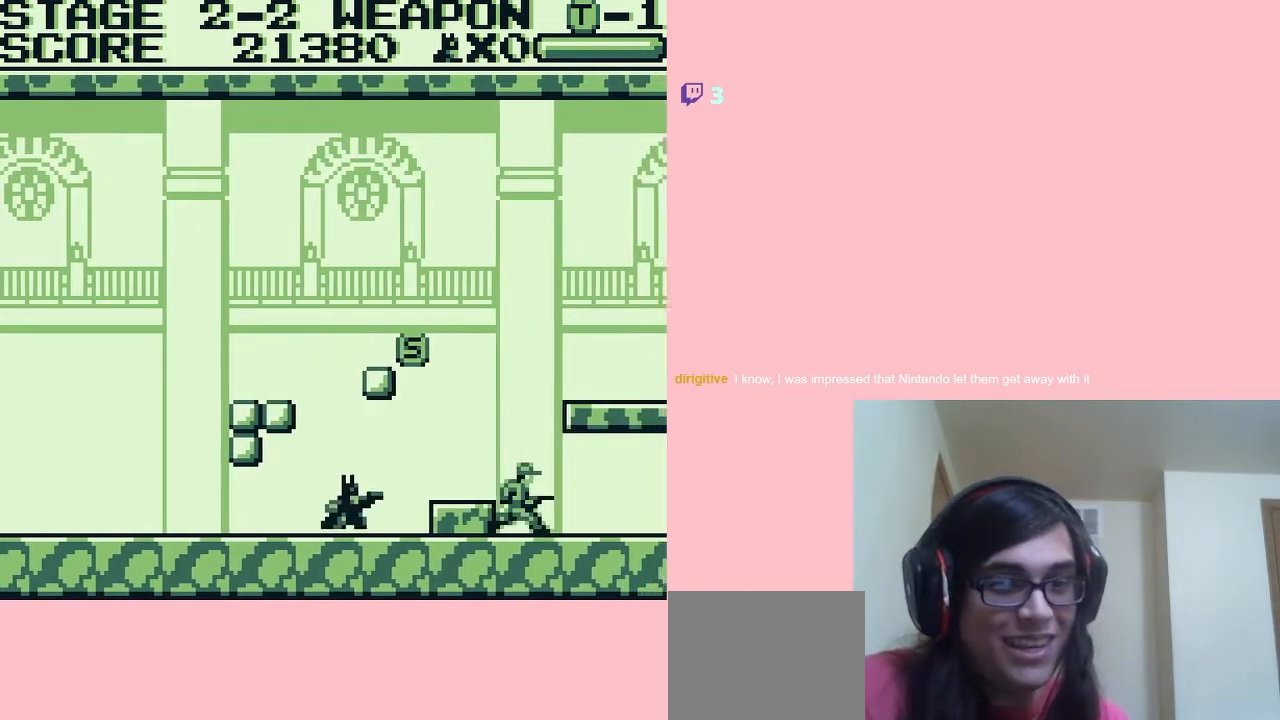
{"dt_ms": 500, "buttons": ["DPAD_RIGHT"], "left_stick": "center", "right_stick": "center", "events": [[17, "DPAD_DOWN", "up"], [17, "DPAD_RIGHT", "down"], [333, "B", "down"], [417, "B", "up"]]}
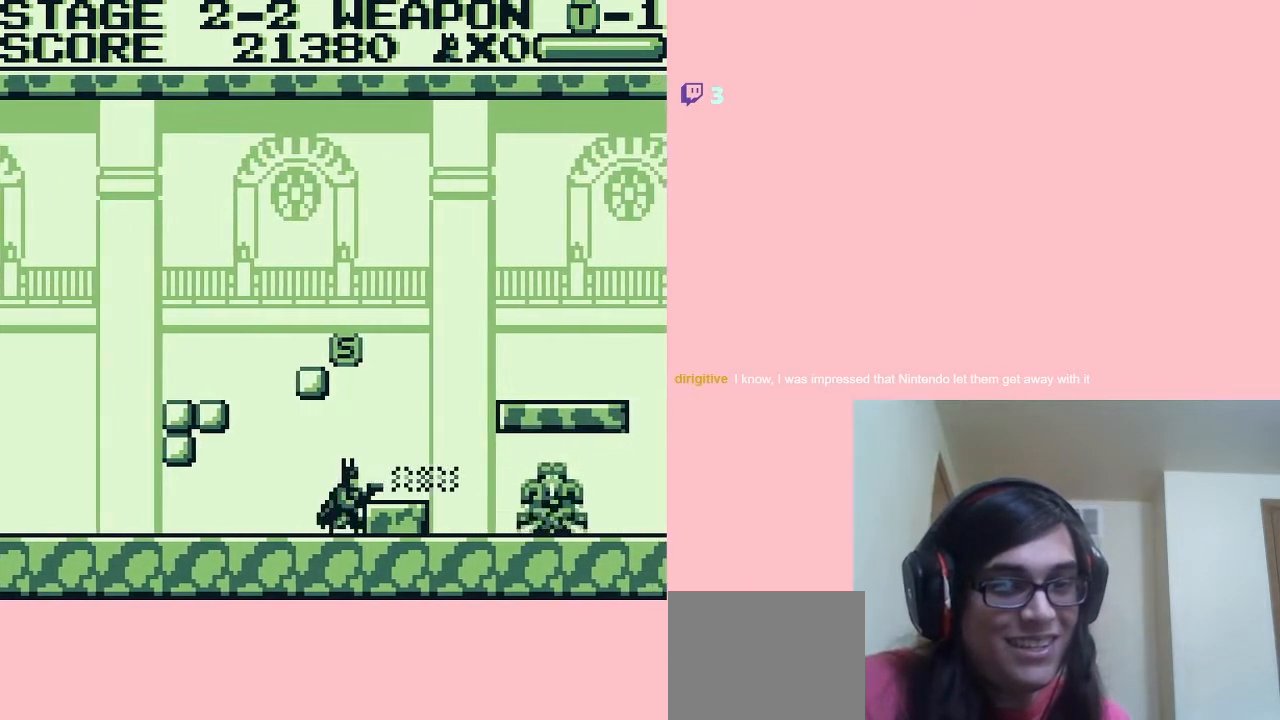
{"dt_ms": 500, "buttons": [], "left_stick": "center", "right_stick": "center", "events": [[367, "DPAD_RIGHT", "up"]]}
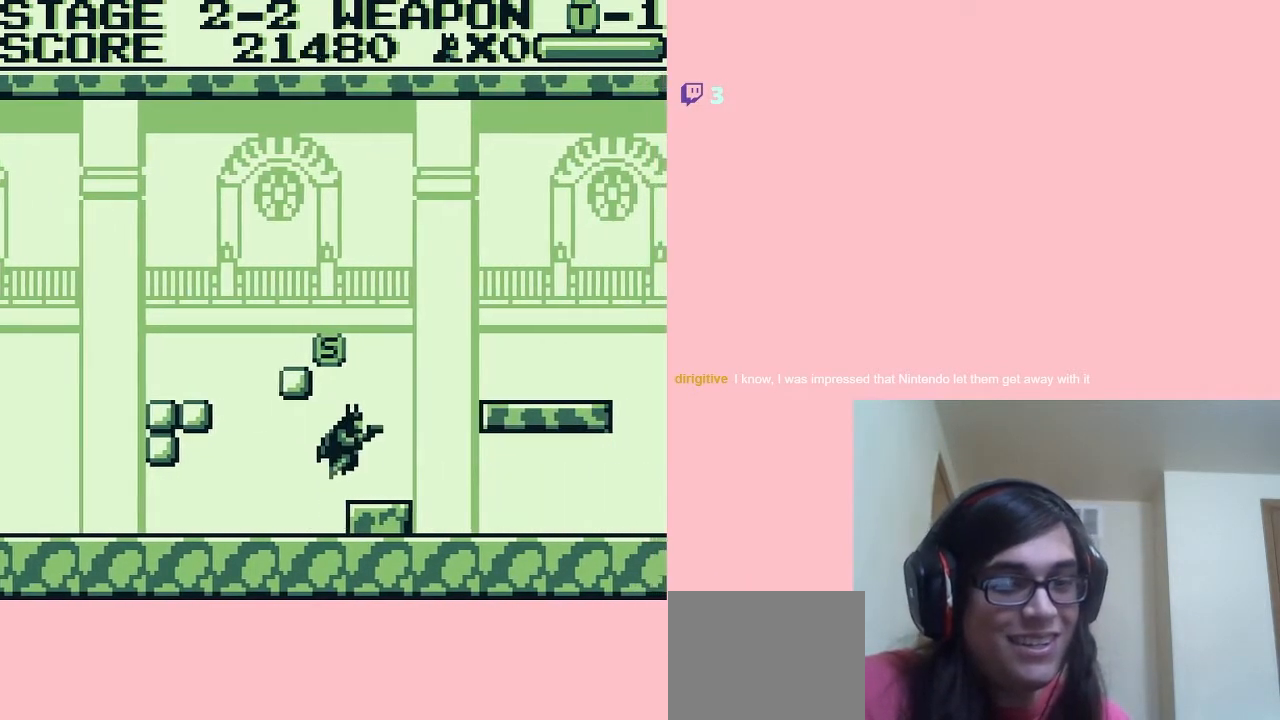
{"dt_ms": 500, "buttons": ["DPAD_RIGHT"], "left_stick": "center", "right_stick": "center", "events": [[50, "DPAD_RIGHT", "down"], [200, "A", "down"], [450, "A", "up"]]}
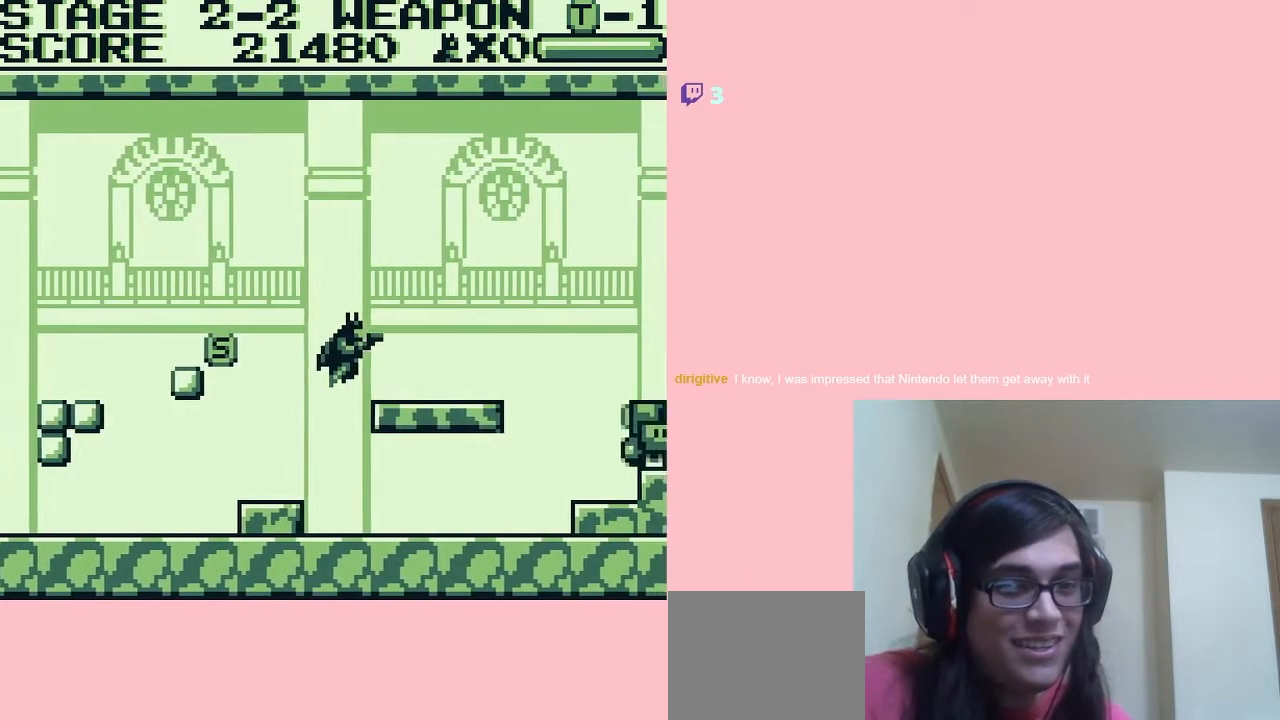
{"dt_ms": 500, "buttons": ["DPAD_RIGHT"], "left_stick": "center", "right_stick": "center", "events": []}